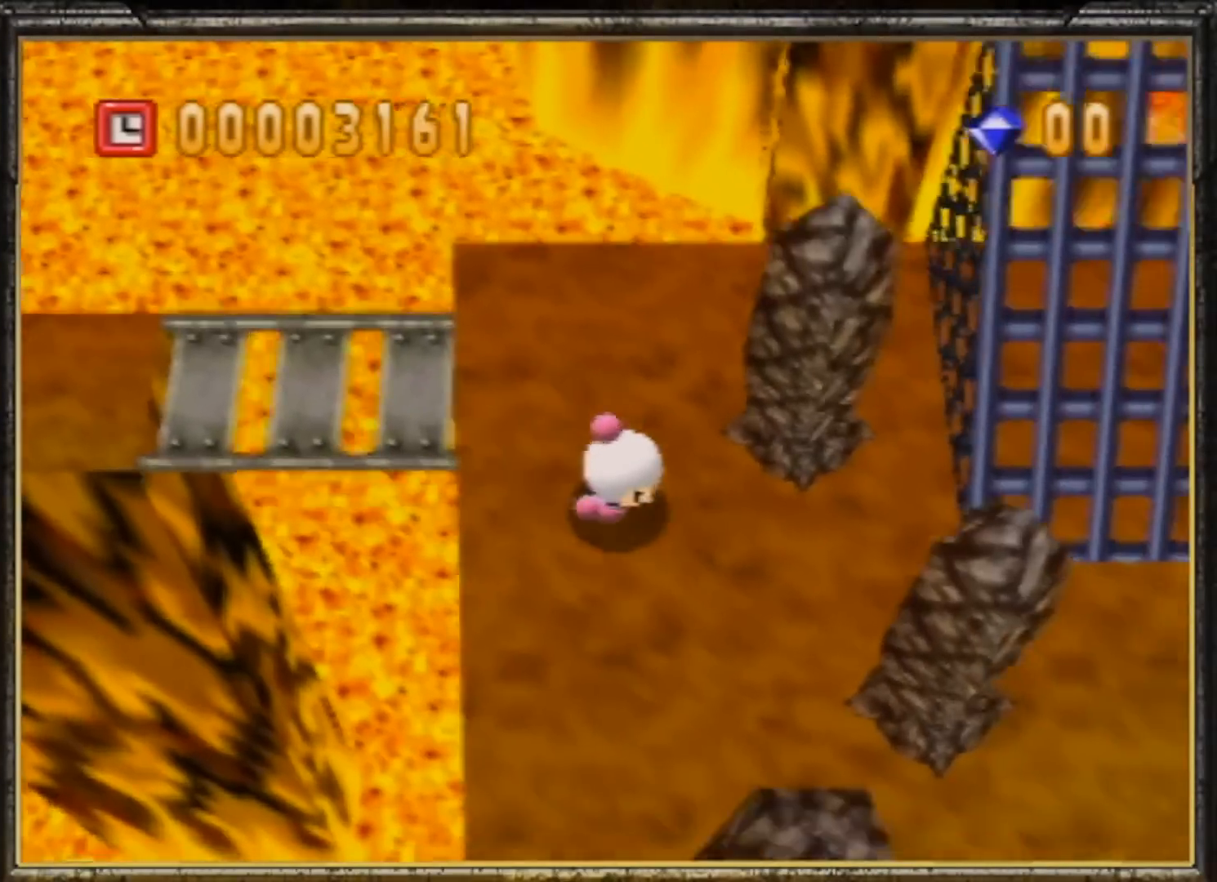
Gameplay with a controller (Nintendo layout); each line is a JSON object with the inputs held at the frame after it. "events" lists button and stick changes between this image and that frame as [ms after this image, input, new state], when the widget could be followed in between. Not read: L3 R3.
{"buttons": [], "left_stick": "right", "events": [[100, "left_stick", "right"]]}
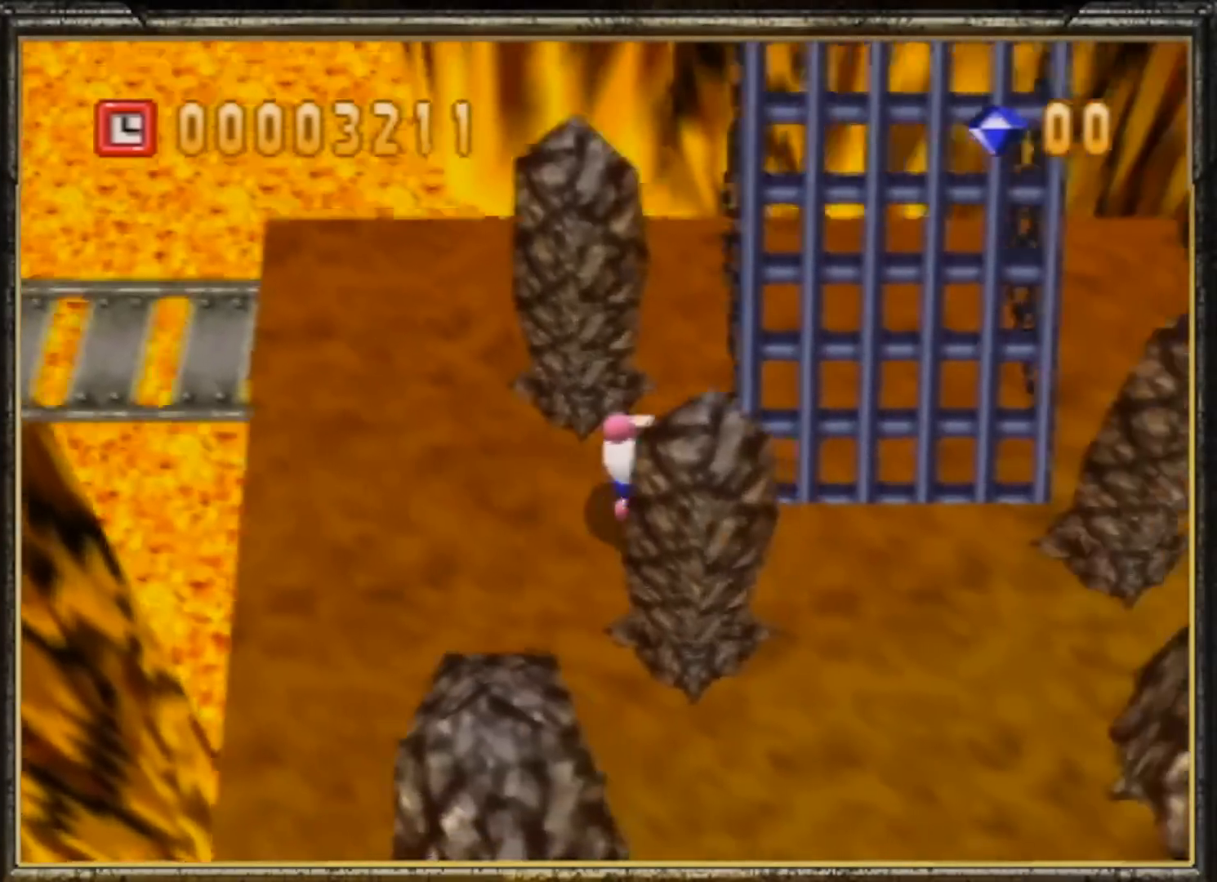
{"buttons": [], "left_stick": "down-right", "events": [[100, "left_stick", "up-right"], [500, "left_stick", "down-right"]]}
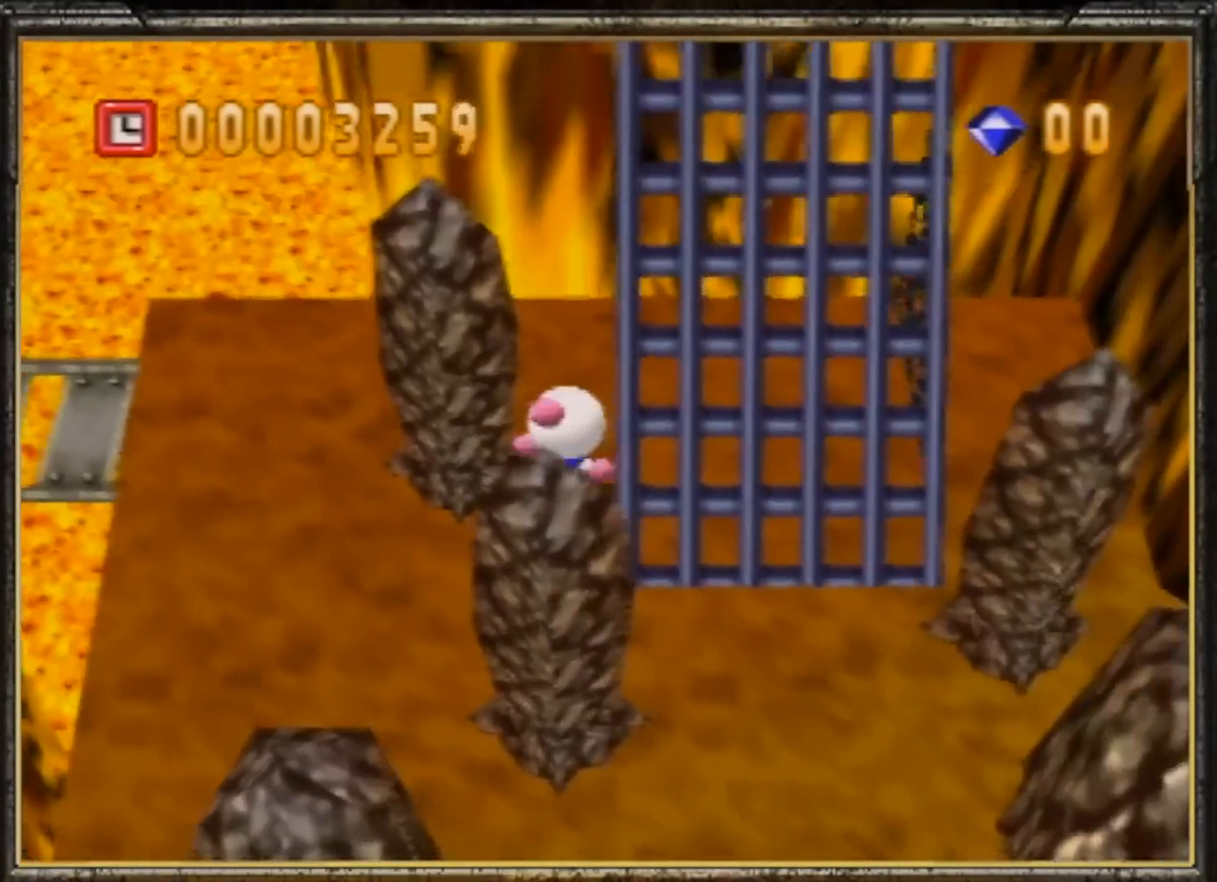
{"buttons": [], "left_stick": "right", "events": [[67, "left_stick", "down"], [333, "left_stick", "down-right"], [467, "left_stick", "right"]]}
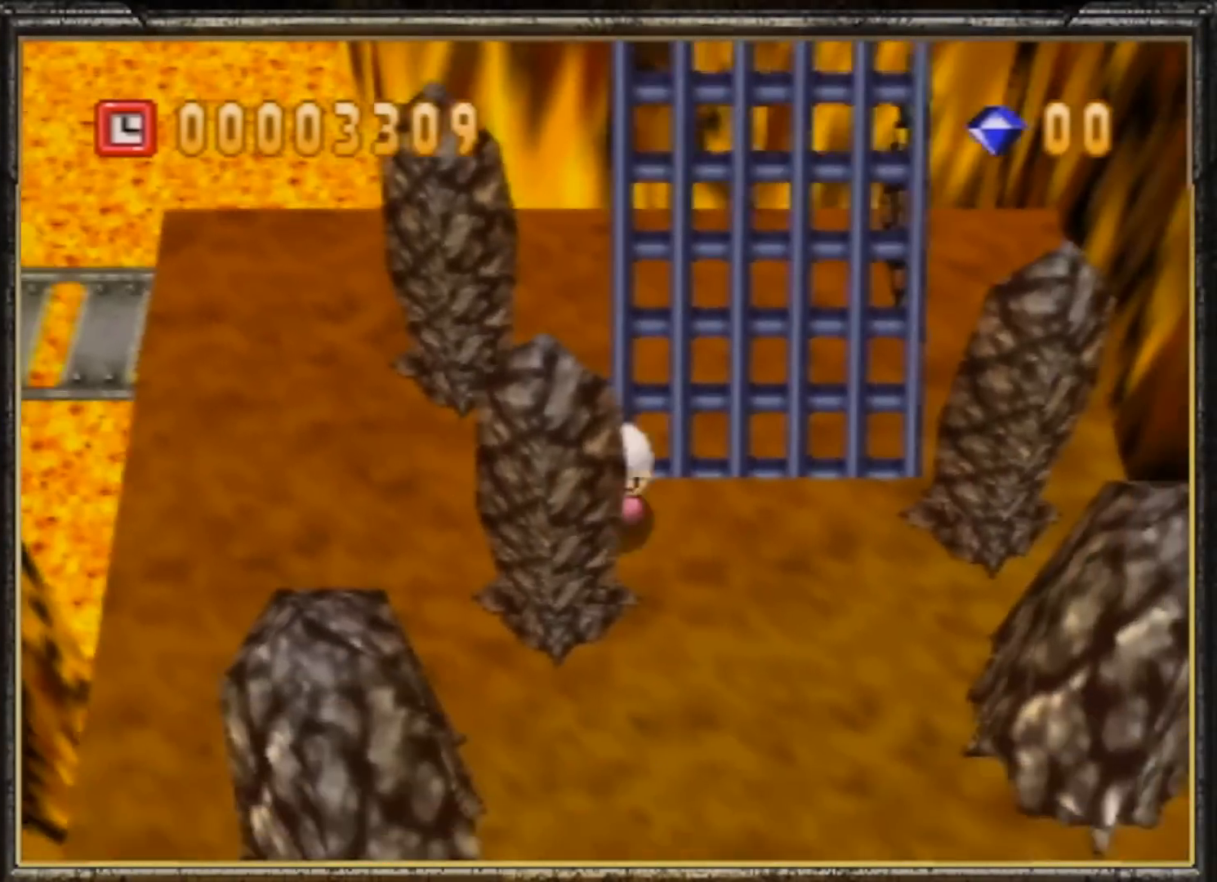
{"buttons": ["A", "B"], "left_stick": "up-right", "events": [[33, "left_stick", "up-right"], [133, "left_stick", "up"], [433, "A", "down"], [433, "B", "down"], [433, "left_stick", "up-right"]]}
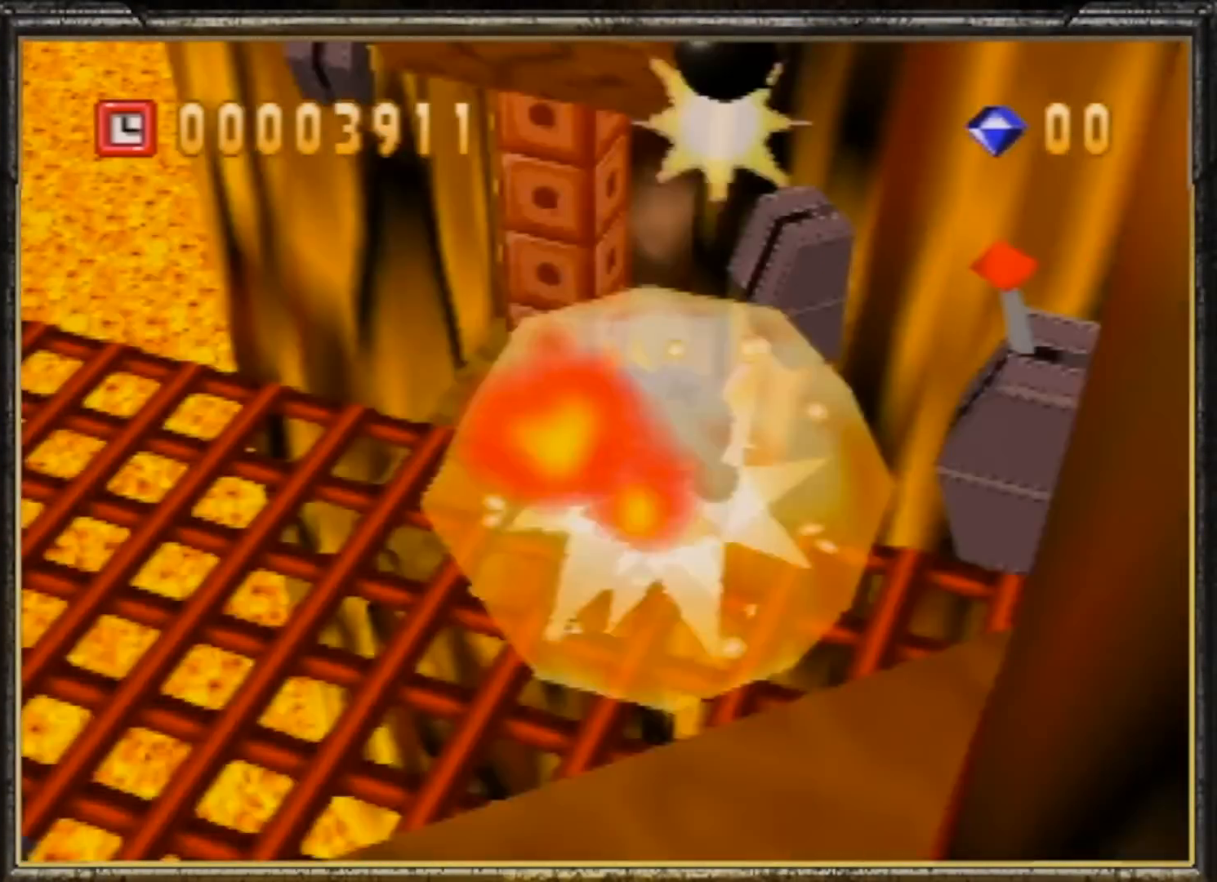
{"buttons": [], "left_stick": "center", "events": [[133, "A", "up"], [200, "B", "up"], [367, "left_stick", "center"]]}
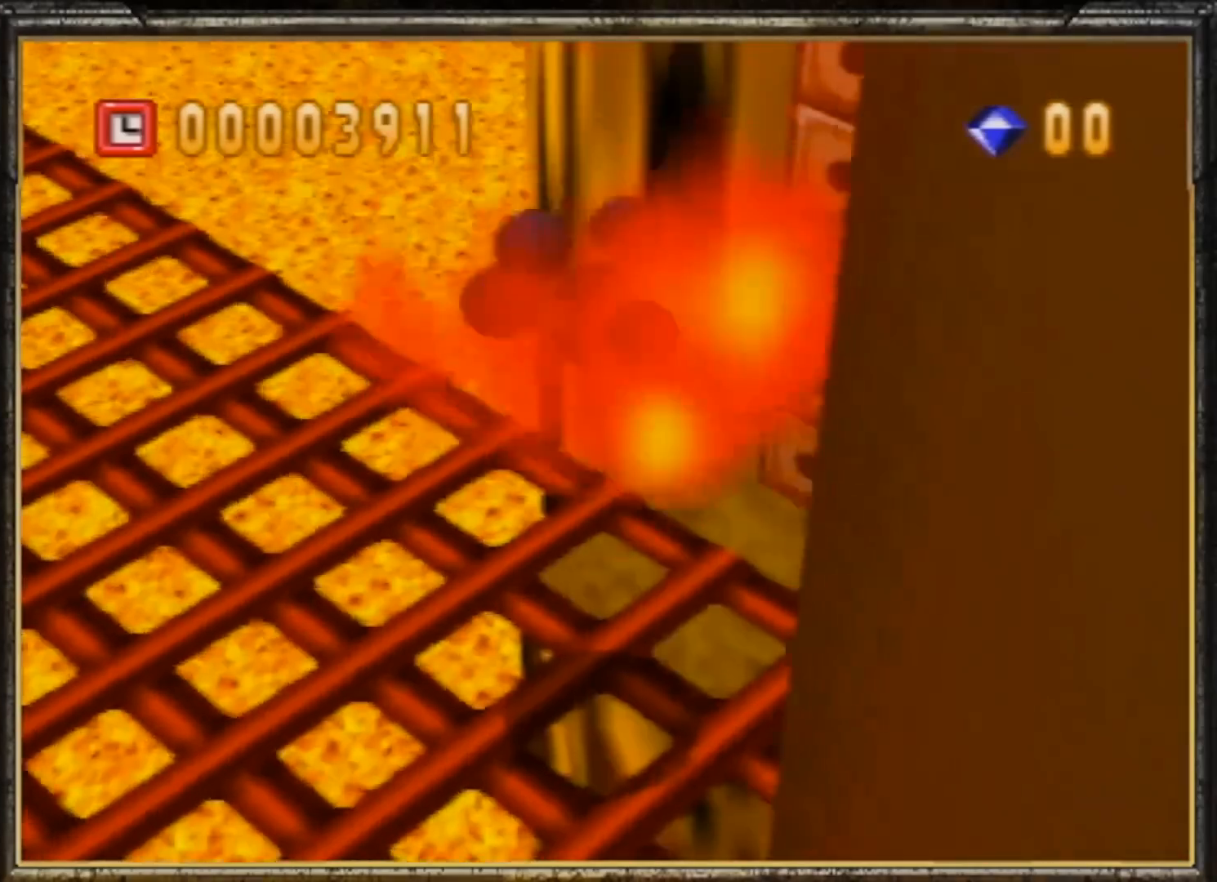
{"buttons": [], "left_stick": "center", "events": []}
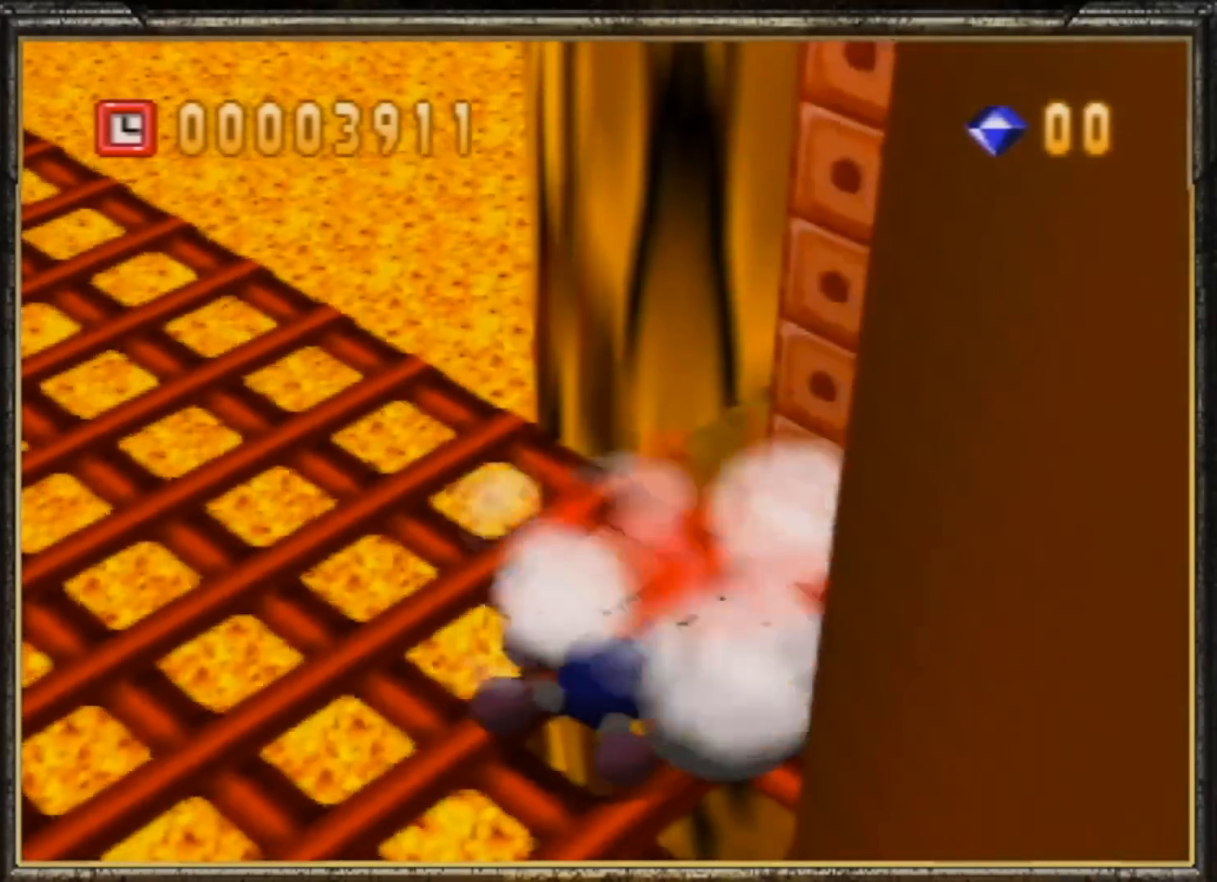
{"buttons": [], "left_stick": "center", "events": []}
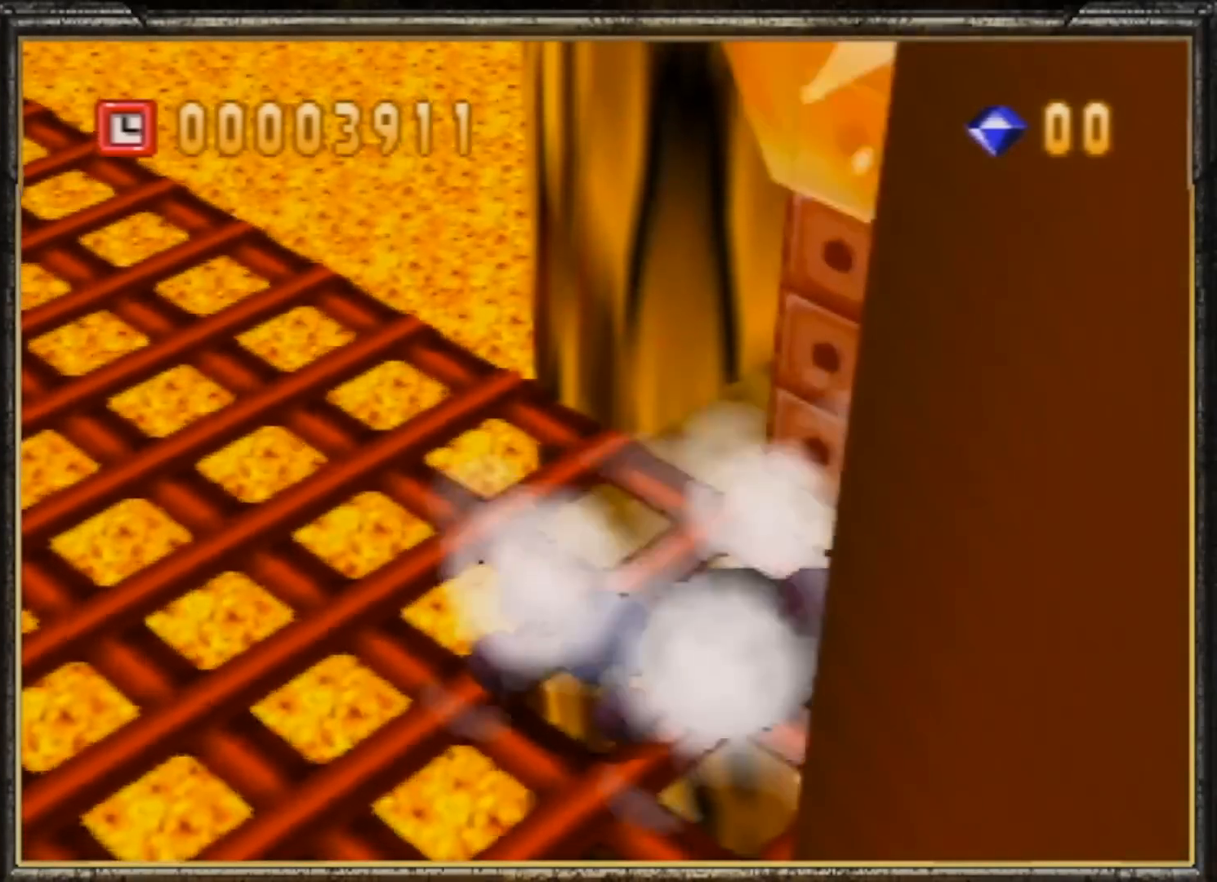
{"buttons": [], "left_stick": "center", "events": []}
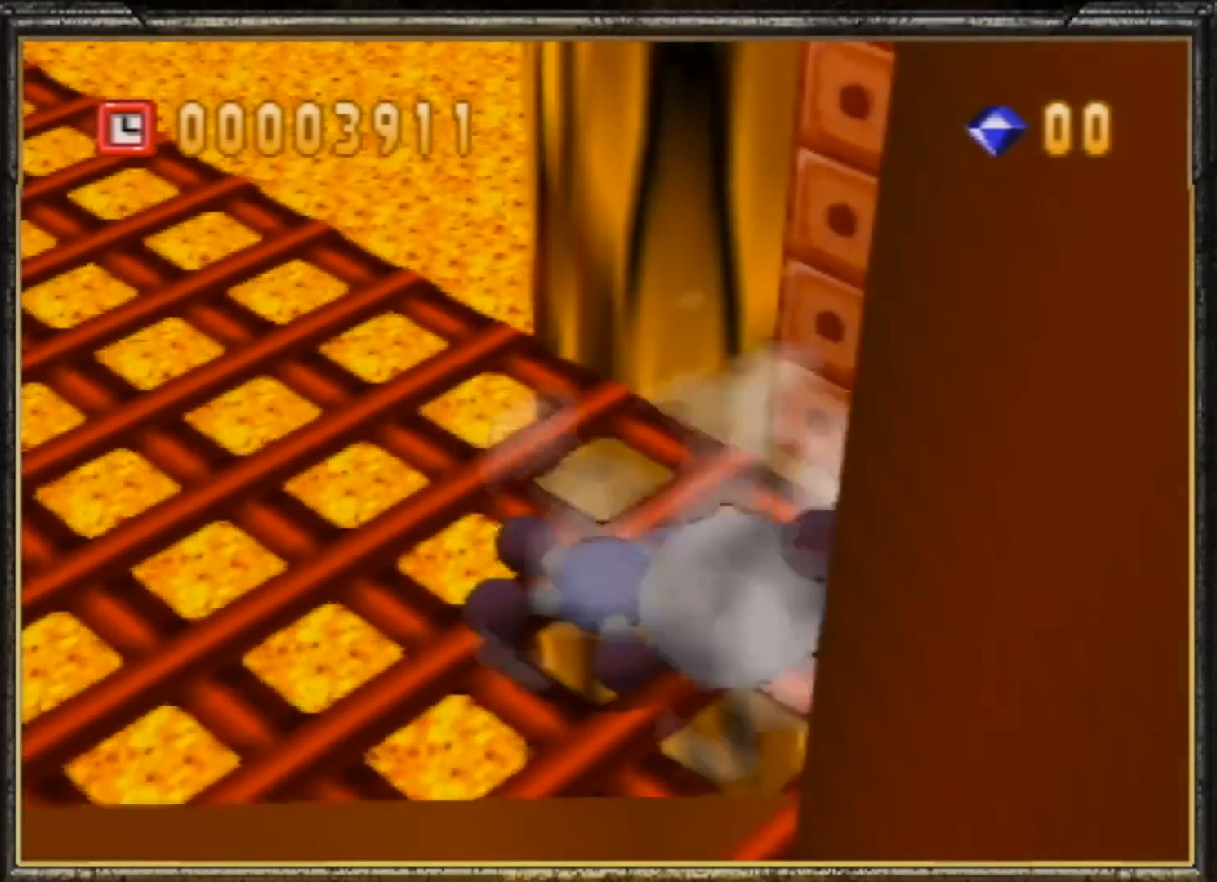
{"buttons": [], "left_stick": "center", "events": []}
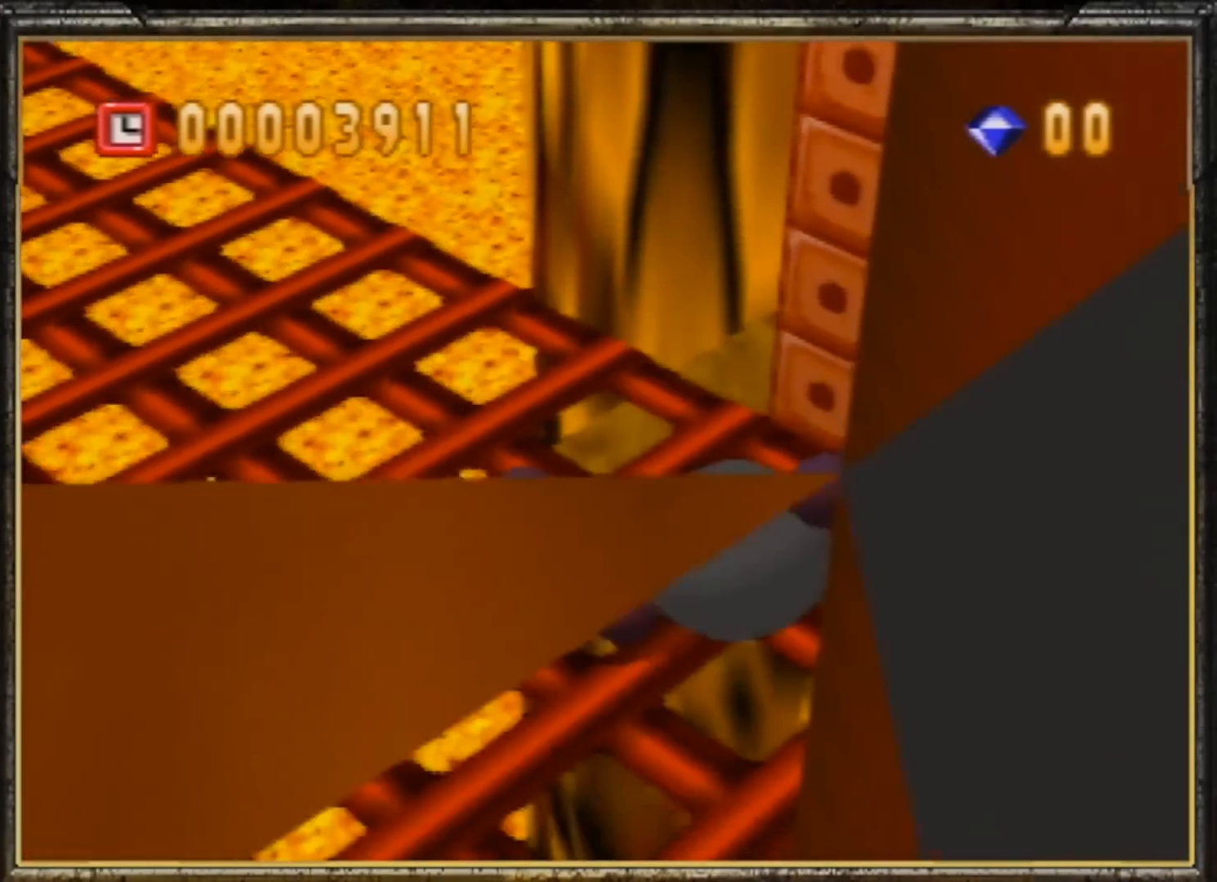
{"buttons": [], "left_stick": "center", "events": []}
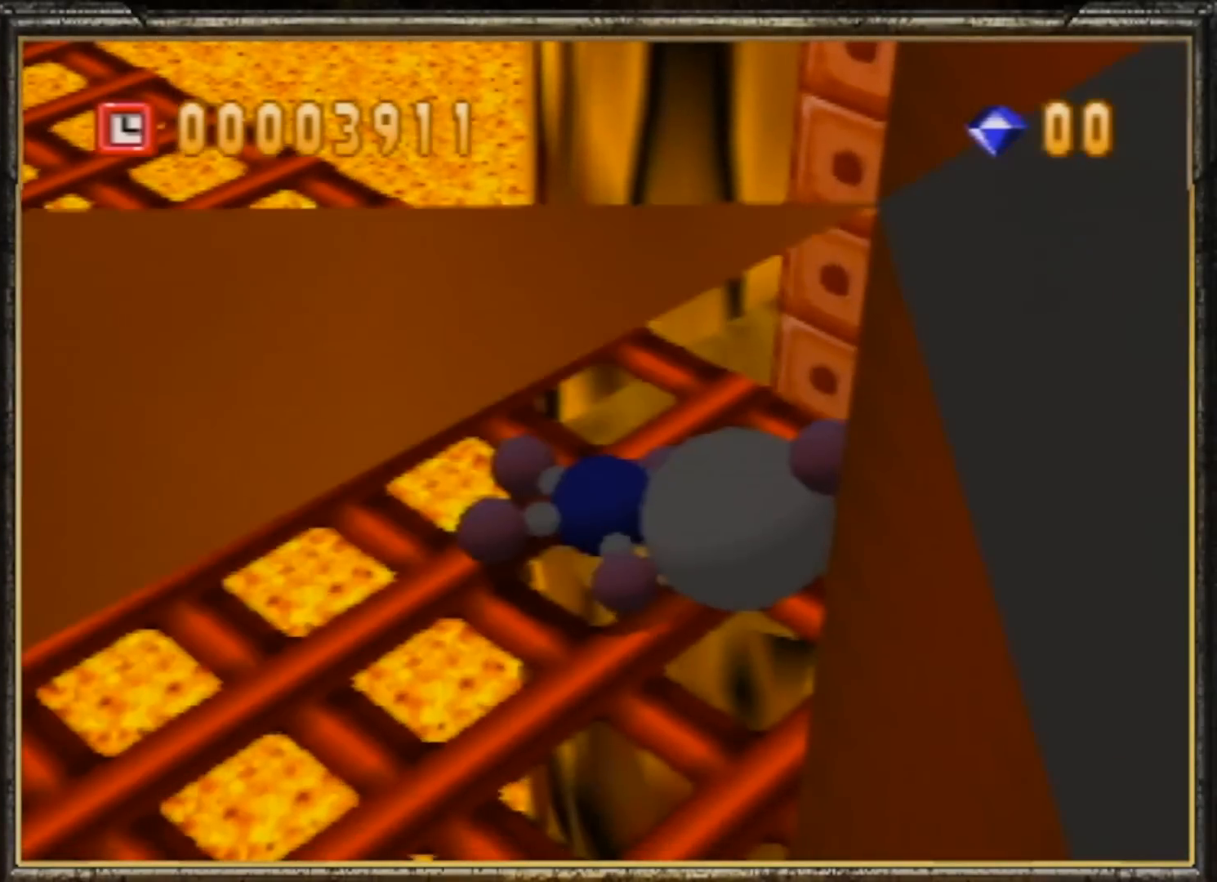
{"buttons": [], "left_stick": "center", "events": []}
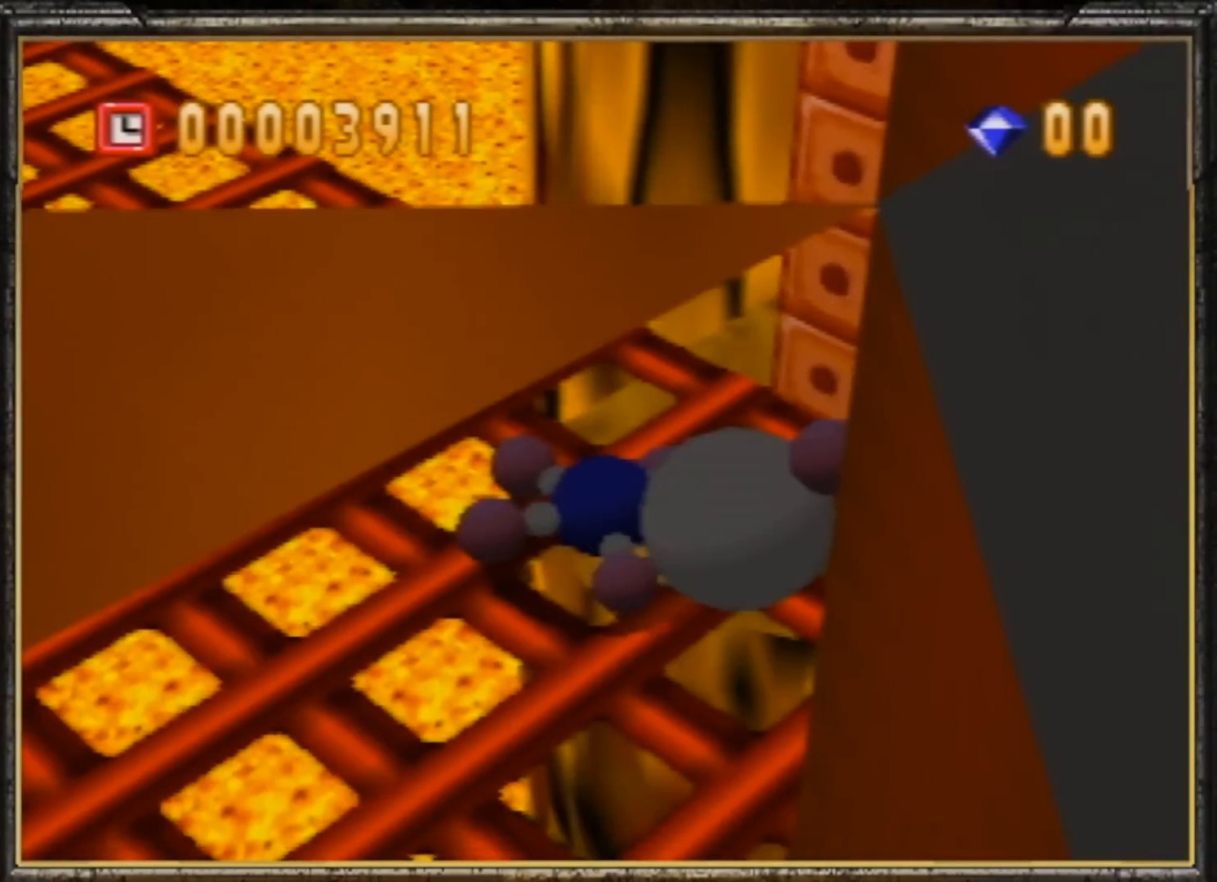
{"buttons": [], "left_stick": "center", "events": []}
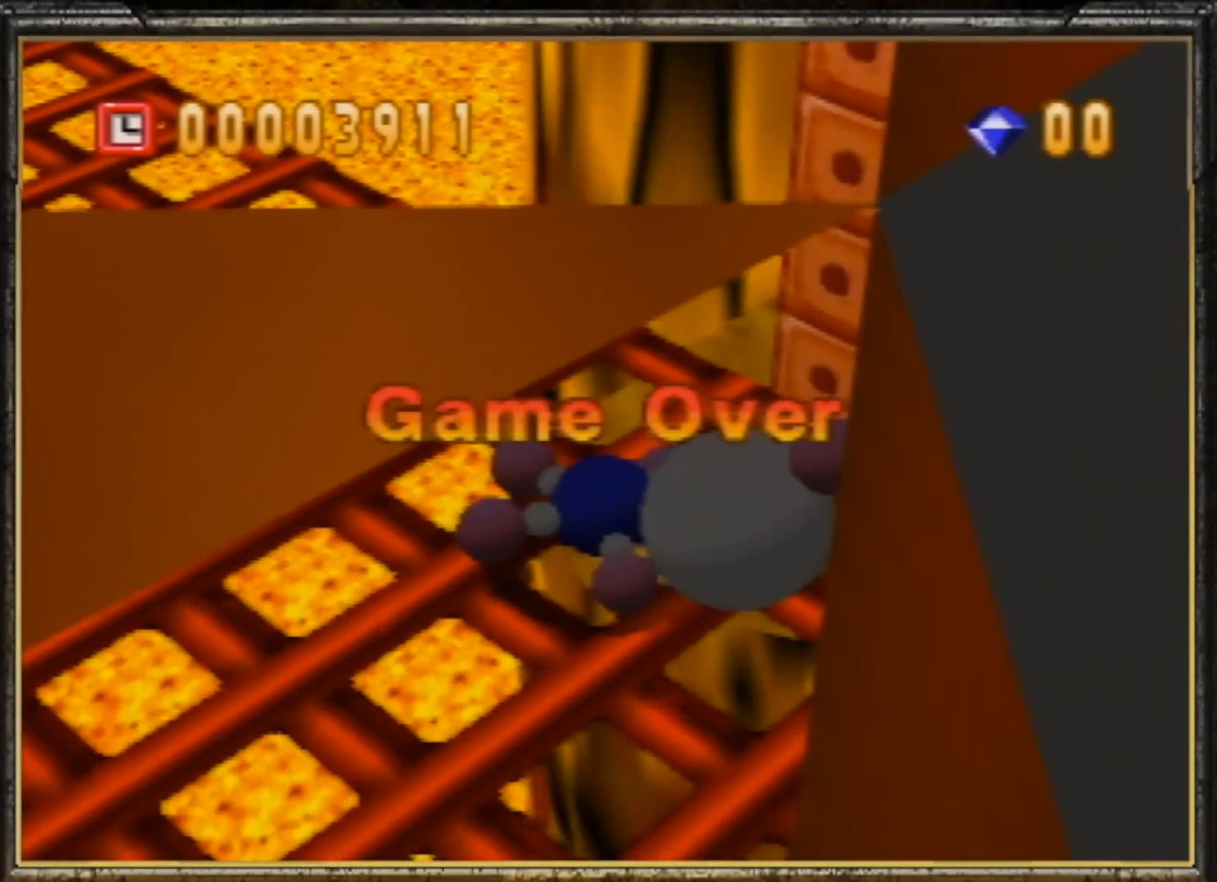
{"buttons": [], "left_stick": "center", "events": [[400, "A", "down"], [500, "A", "up"]]}
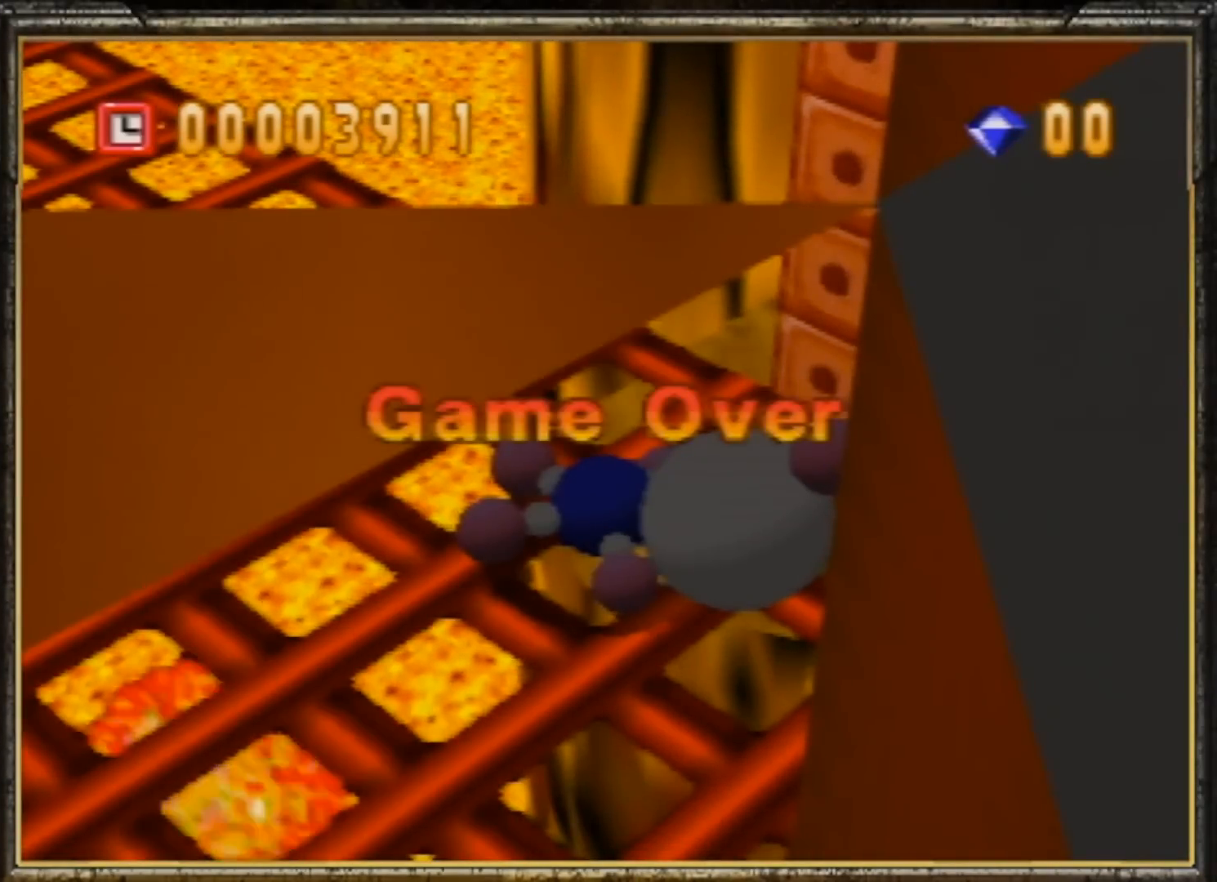
{"buttons": [], "left_stick": "right", "events": [[100, "A", "down"], [167, "A", "up"], [300, "A", "down"], [367, "A", "up"], [367, "left_stick", "right"]]}
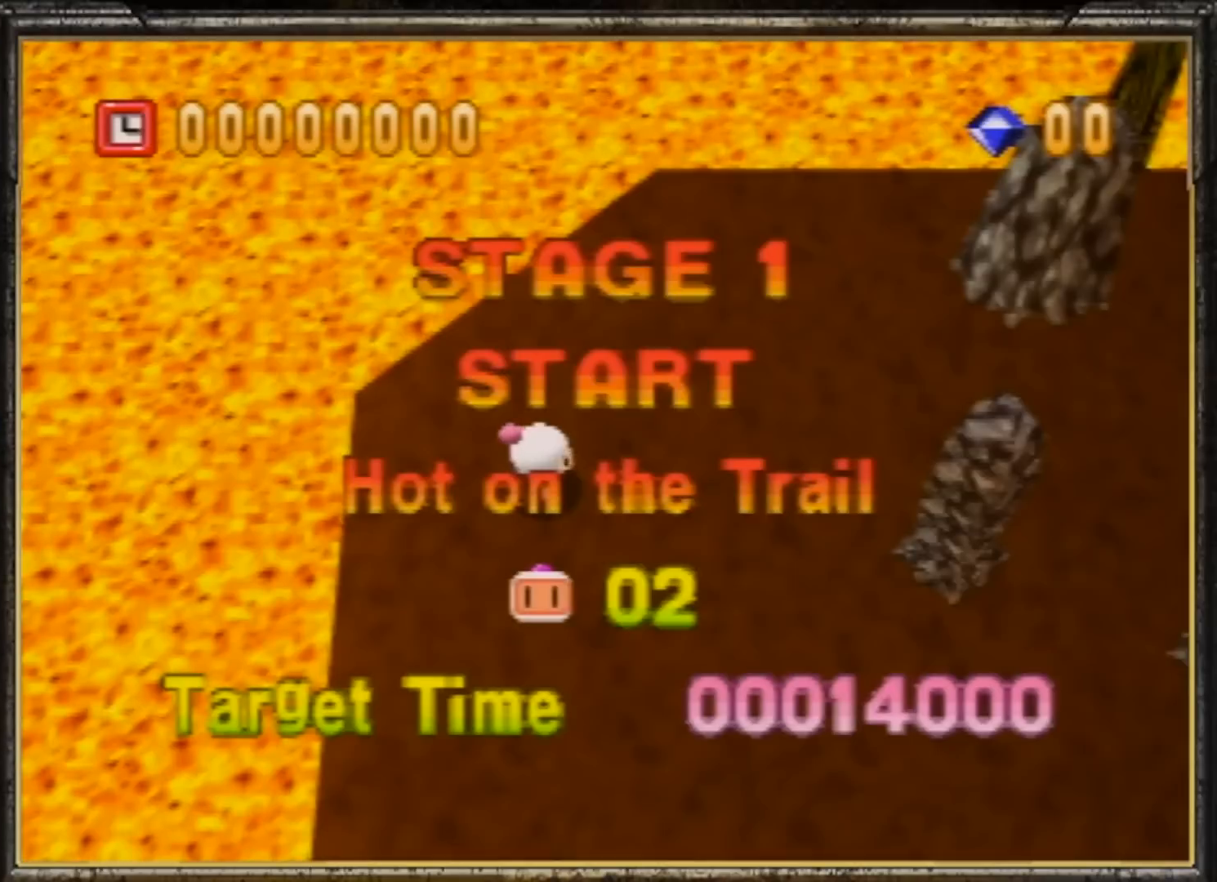
{"buttons": [], "left_stick": "right", "events": []}
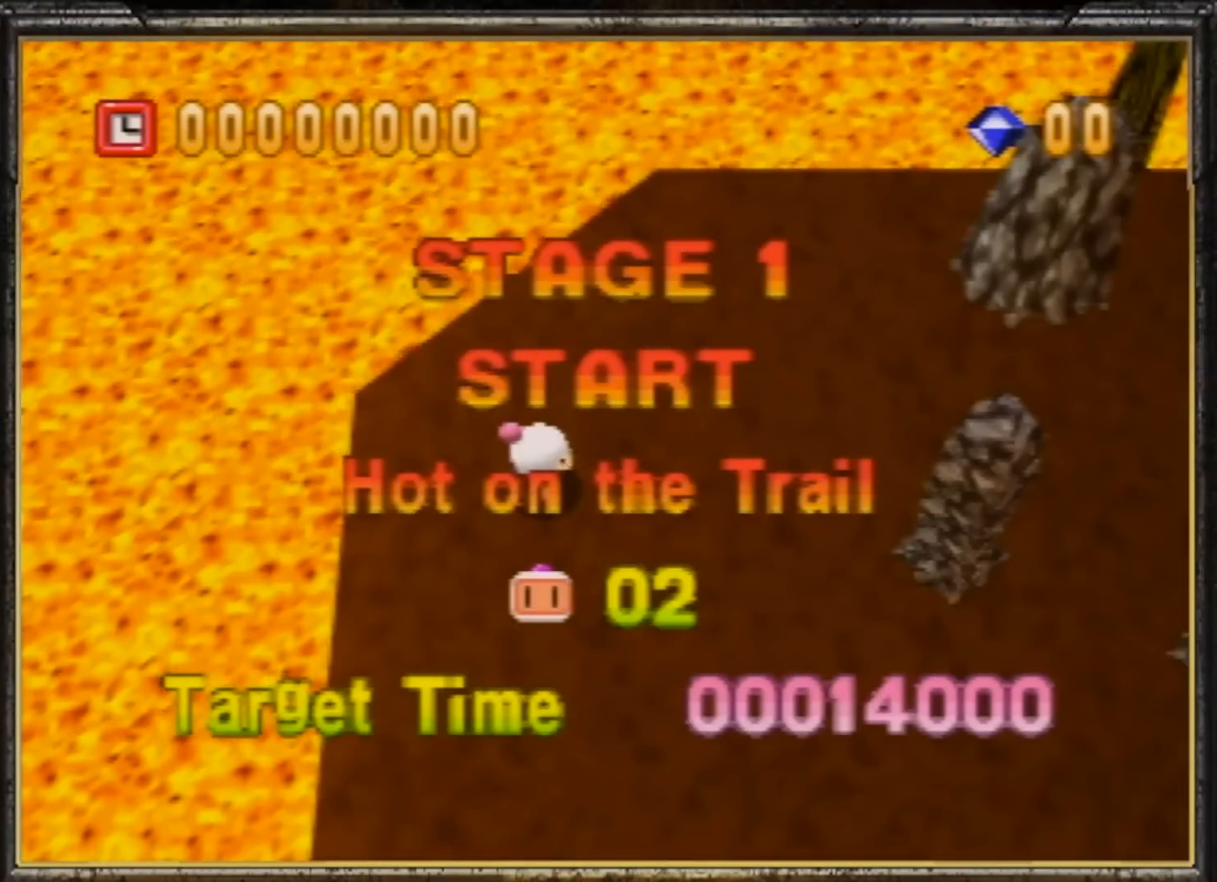
{"buttons": [], "left_stick": "right", "events": []}